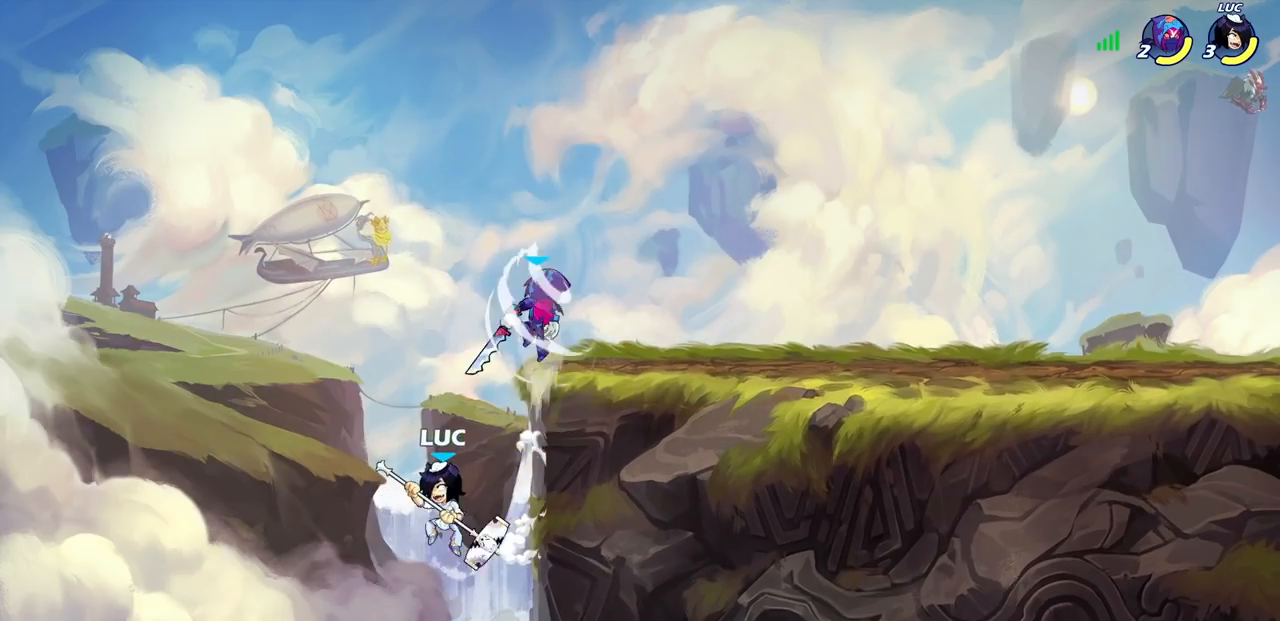
Gameplay with a controller (PlayStation layout); each line is a JSON object with the inputs held at the frame after it. "events" lists button and stick changes between this image and that frame as [ms after this image, input, new state], when the widget could be followed in between.
{"buttons": [], "left_stick": "right", "right_stick": "center", "events": [[50, "CROSS", "down"], [50, "left_stick", "up-right"], [183, "CROSS", "up"], [250, "CROSS", "down"], [300, "SQUARE", "down"], [350, "CROSS", "up"], [350, "left_stick", "right"], [350, "right_stick", "down-left"], [400, "SQUARE", "up"], [400, "right_stick", "center"]]}
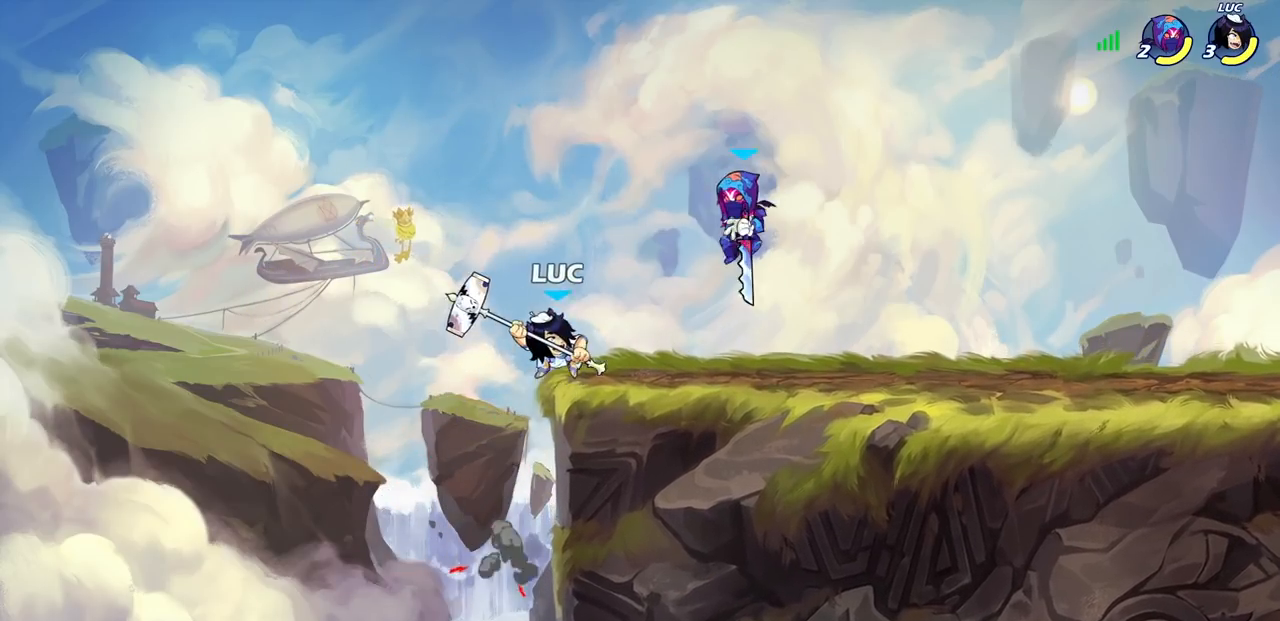
{"buttons": [], "left_stick": "right", "right_stick": "center", "events": [[167, "left_stick", "left"], [433, "left_stick", "center"], [483, "left_stick", "right"]]}
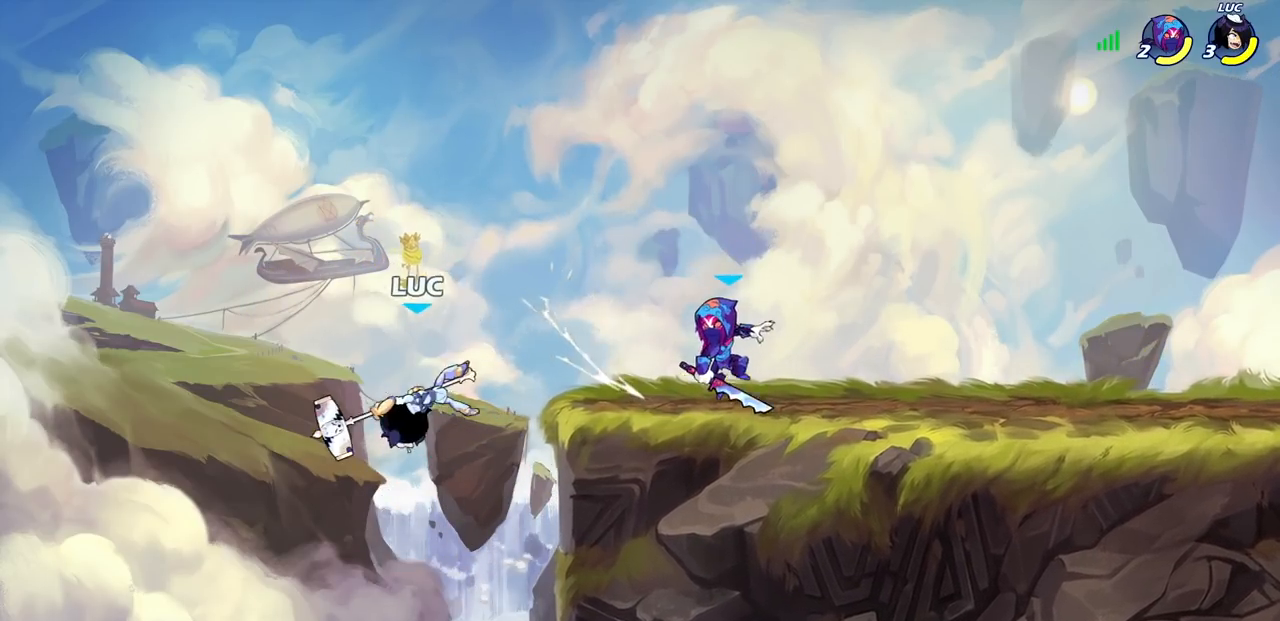
{"buttons": [], "left_stick": "right", "right_stick": "center", "events": []}
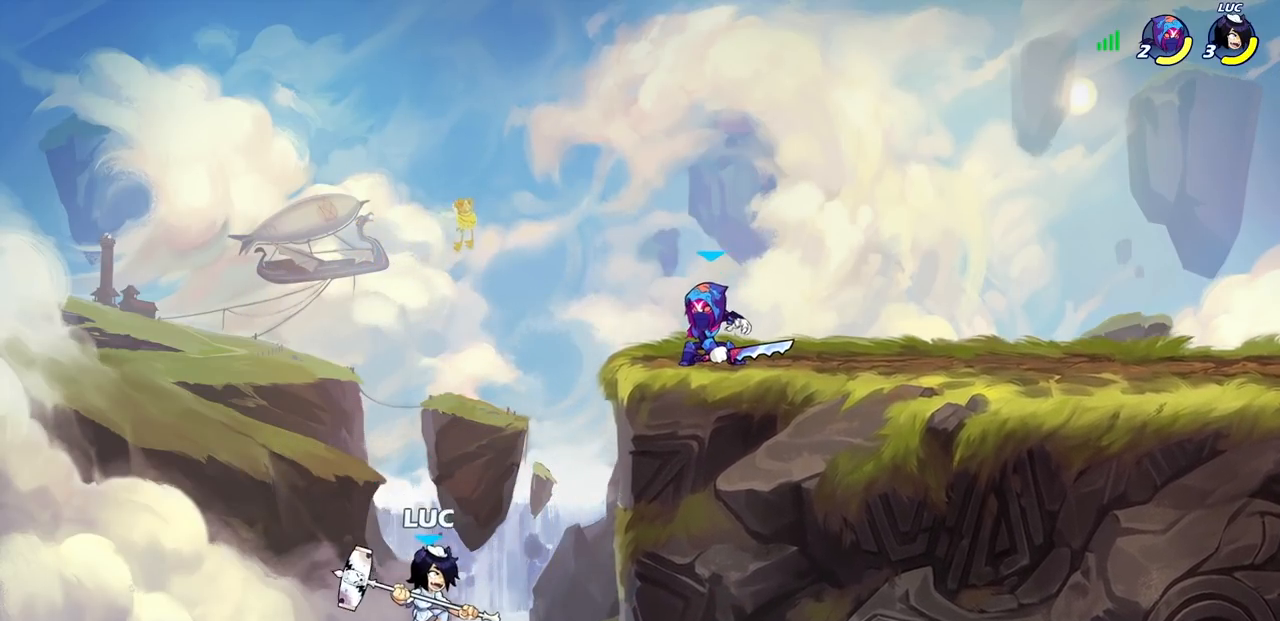
{"buttons": [], "left_stick": "up-left", "right_stick": "center", "events": [[150, "CROSS", "down"], [233, "CROSS", "up"], [250, "CROSS", "down"], [267, "CROSS", "up"], [417, "left_stick", "up-left"]]}
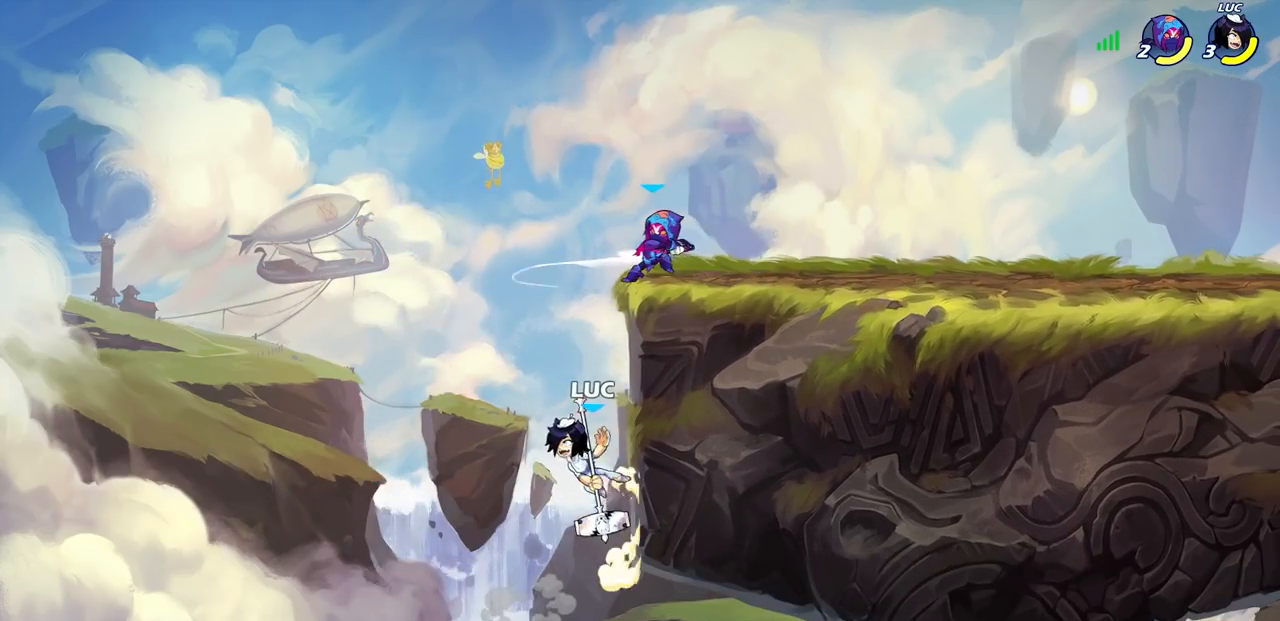
{"buttons": ["CIRCLE"], "left_stick": "up-left", "right_stick": "center", "events": [[50, "left_stick", "right"], [350, "CROSS", "down"], [433, "CROSS", "up"], [467, "left_stick", "up-left"], [483, "CIRCLE", "down"]]}
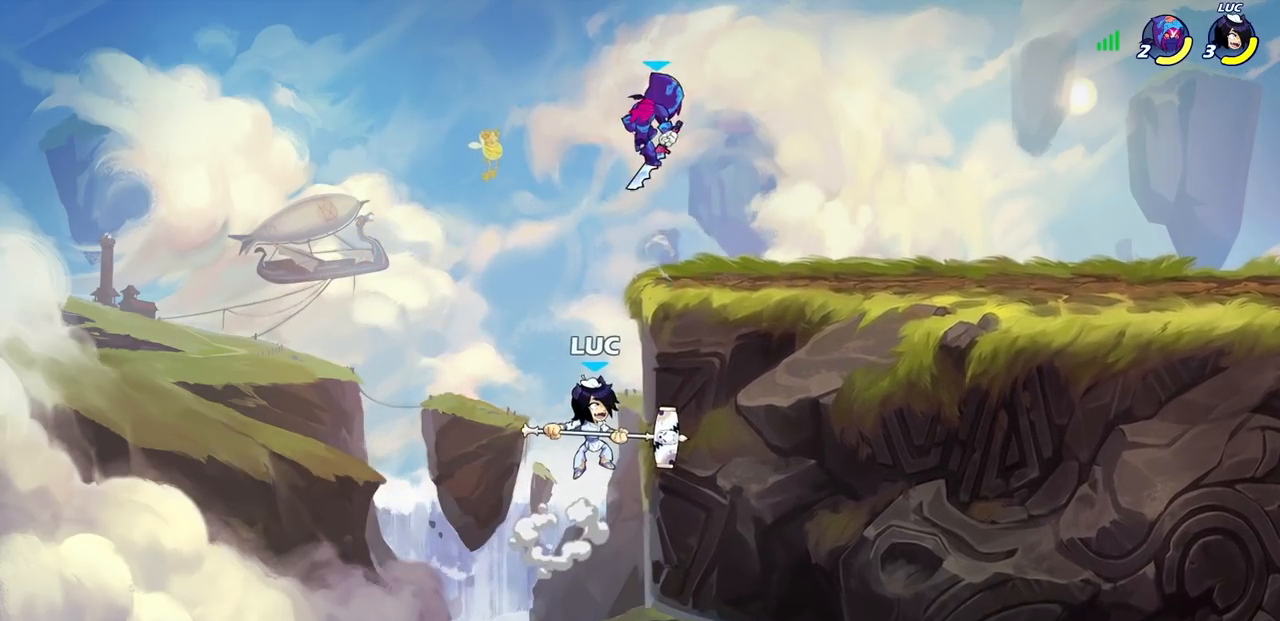
{"buttons": [], "left_stick": "left", "right_stick": "center", "events": [[67, "CIRCLE", "up"], [83, "left_stick", "center"], [233, "left_stick", "left"]]}
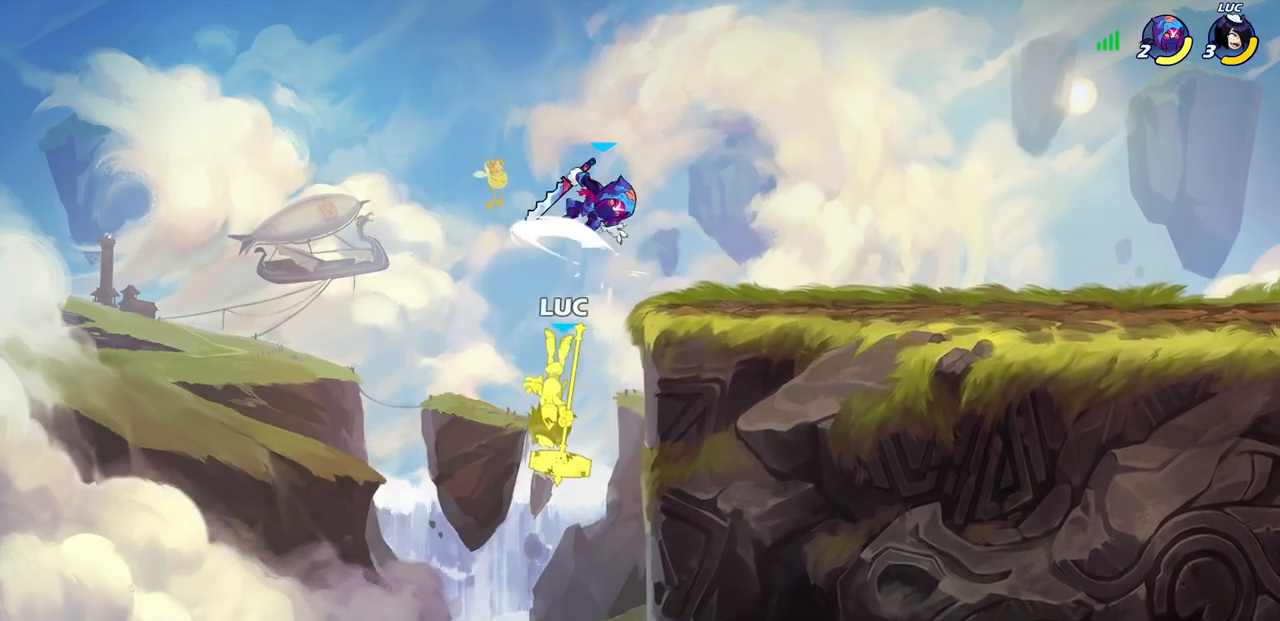
{"buttons": ["CROSS"], "left_stick": "right", "right_stick": "center", "events": [[83, "left_stick", "center"], [383, "left_stick", "right"], [500, "CROSS", "down"]]}
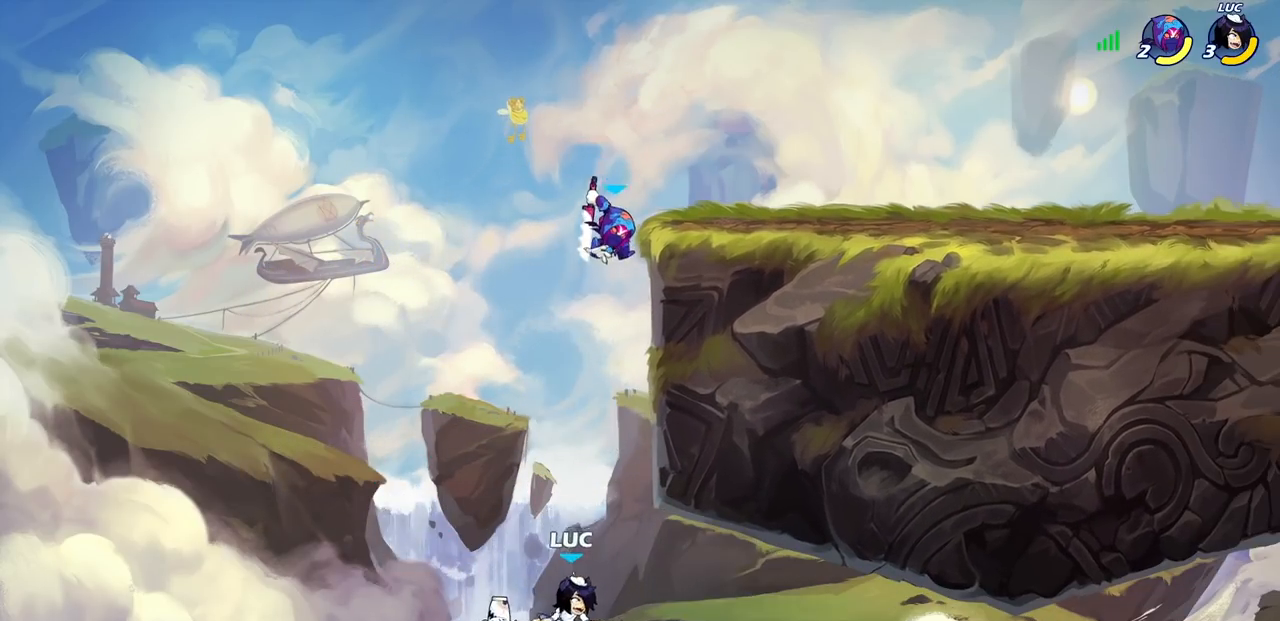
{"buttons": ["R2"], "left_stick": "up-right", "right_stick": "center"}
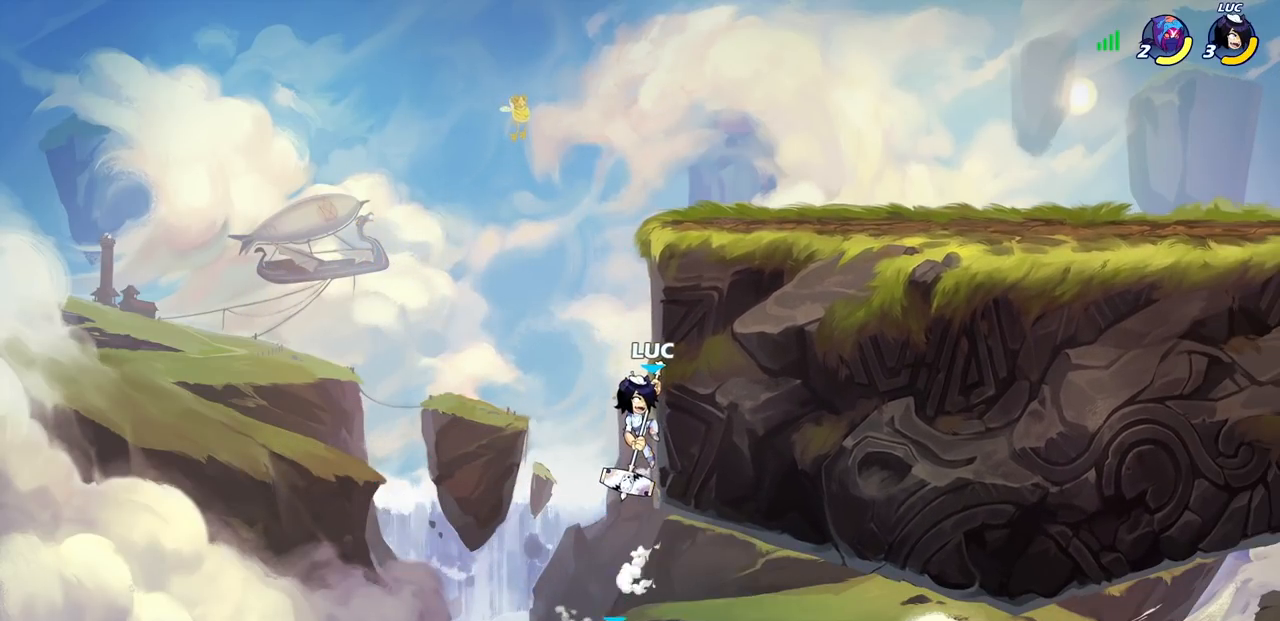
{"buttons": ["CROSS"], "left_stick": "up-right", "right_stick": "center", "events": [[50, "R2", "up"], [400, "CROSS", "down"]]}
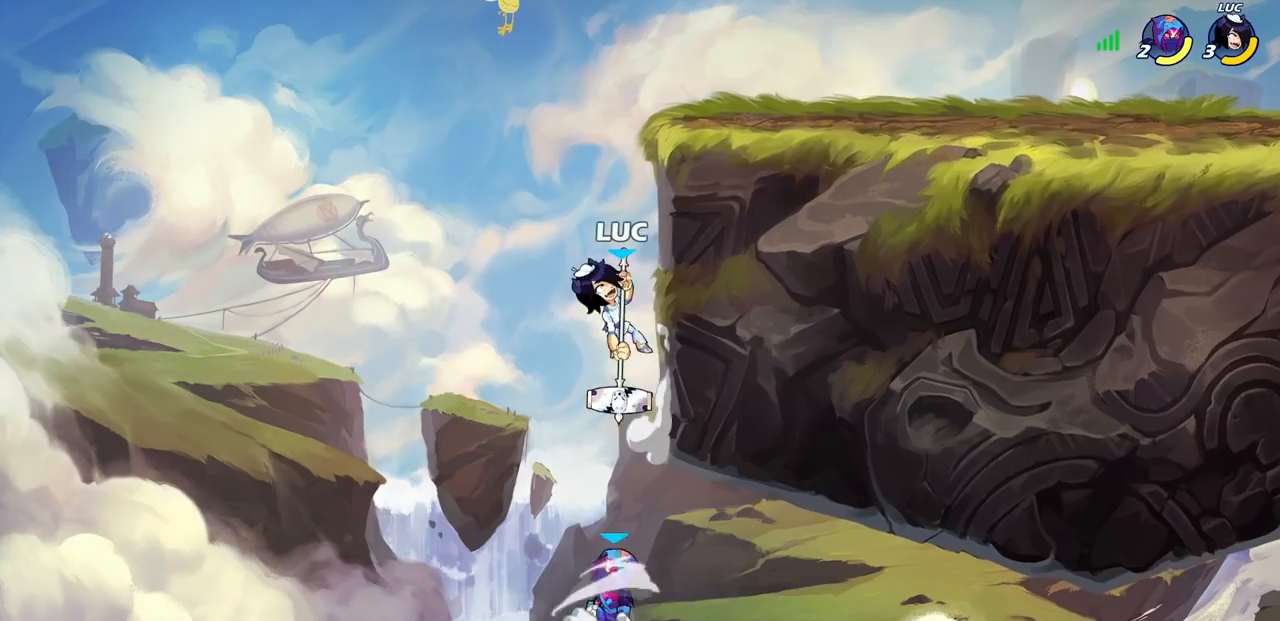
{"buttons": ["CIRCLE"], "left_stick": "down", "right_stick": "center", "events": [[83, "CROSS", "up"], [217, "CROSS", "down"], [350, "CROSS", "up"], [350, "left_stick", "down"], [383, "CIRCLE", "down"]]}
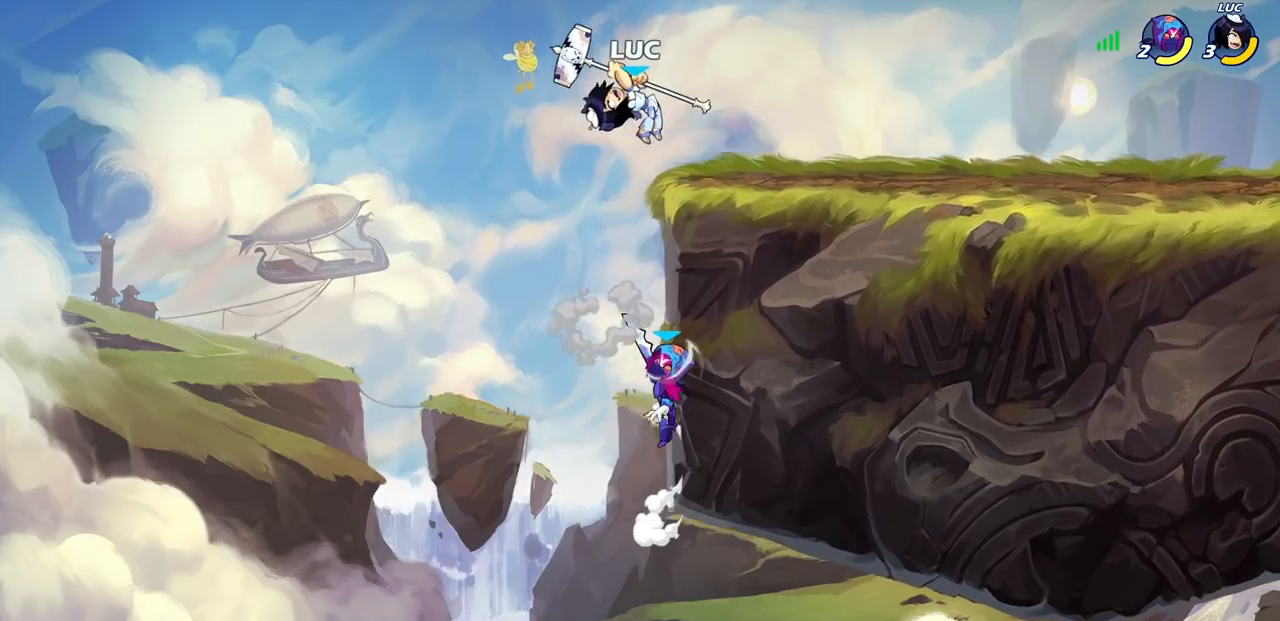
{"buttons": ["CIRCLE"], "left_stick": "down", "right_stick": "center", "events": []}
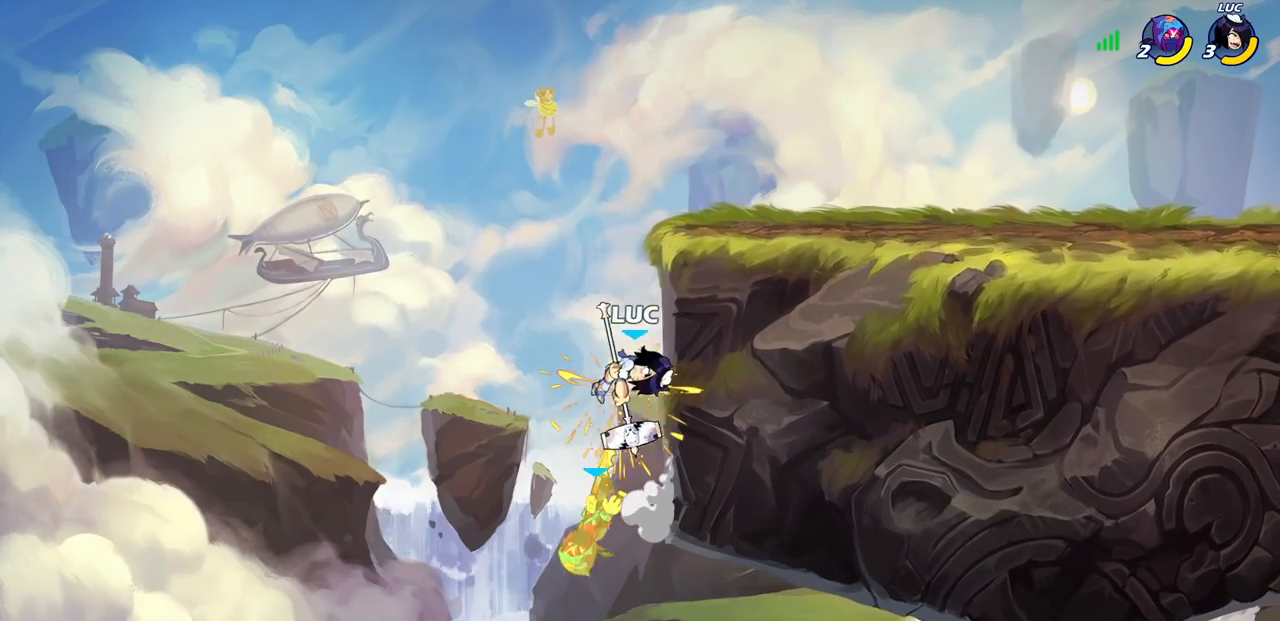
{"buttons": [], "left_stick": "left", "right_stick": "center", "events": [[83, "CIRCLE", "up"], [117, "left_stick", "center"], [350, "left_stick", "left"]]}
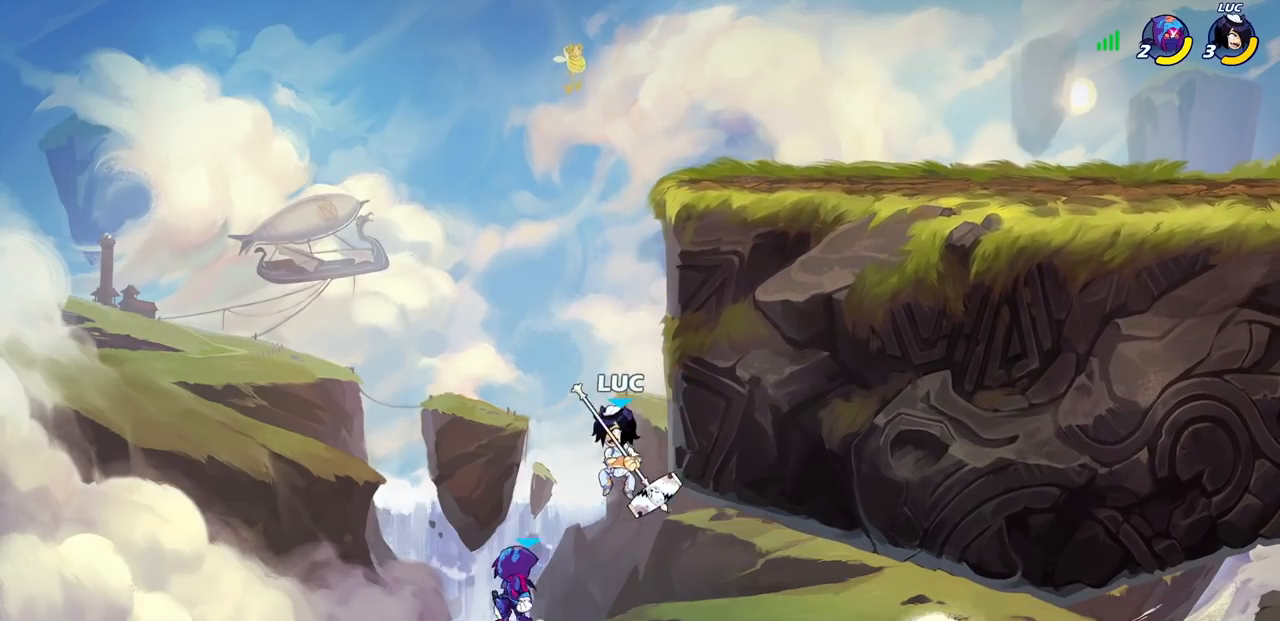
{"buttons": [], "left_stick": "up-right", "right_stick": "center", "events": [[133, "CIRCLE", "down"], [233, "CIRCLE", "up"], [433, "left_stick", "up-right"]]}
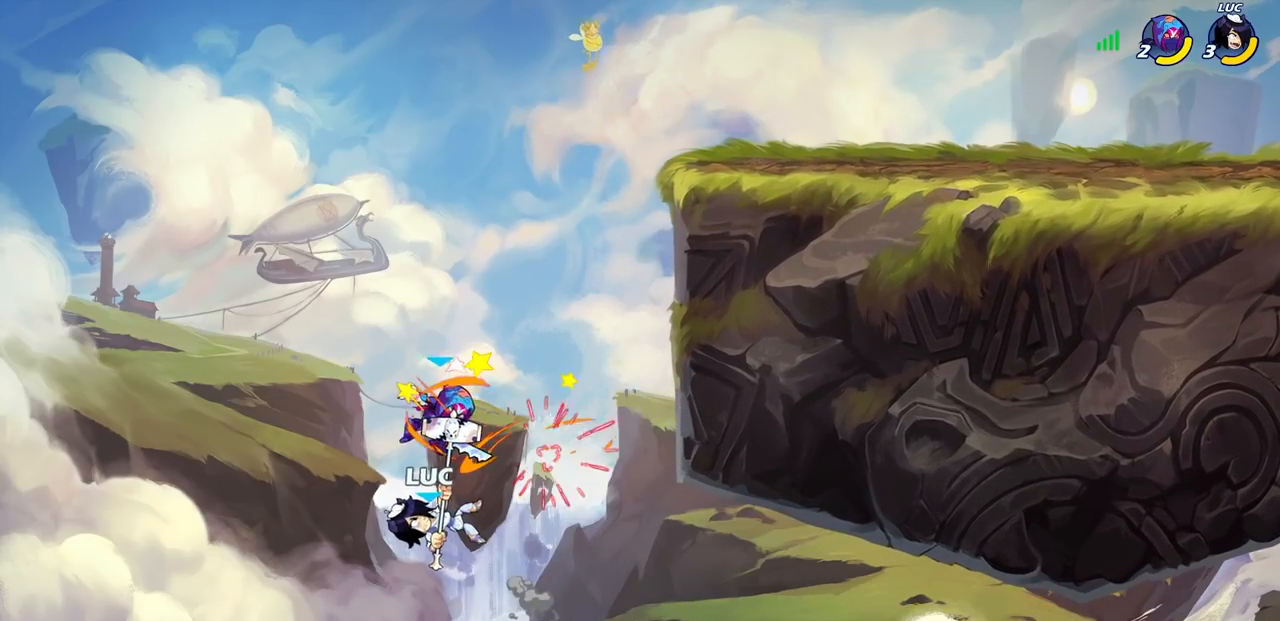
{"buttons": [], "left_stick": "up-right", "right_stick": "center", "events": [[67, "left_stick", "center"], [200, "left_stick", "up-right"]]}
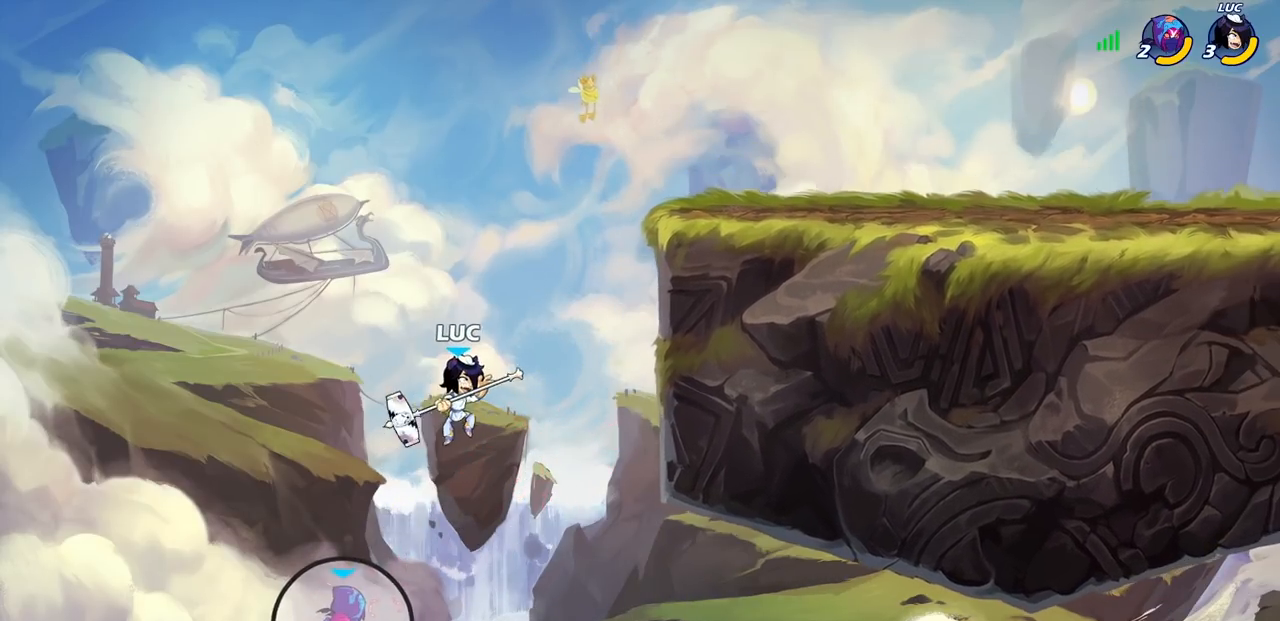
{"buttons": [], "left_stick": "up-right", "right_stick": "center", "events": [[317, "CROSS", "down"], [500, "CROSS", "up"]]}
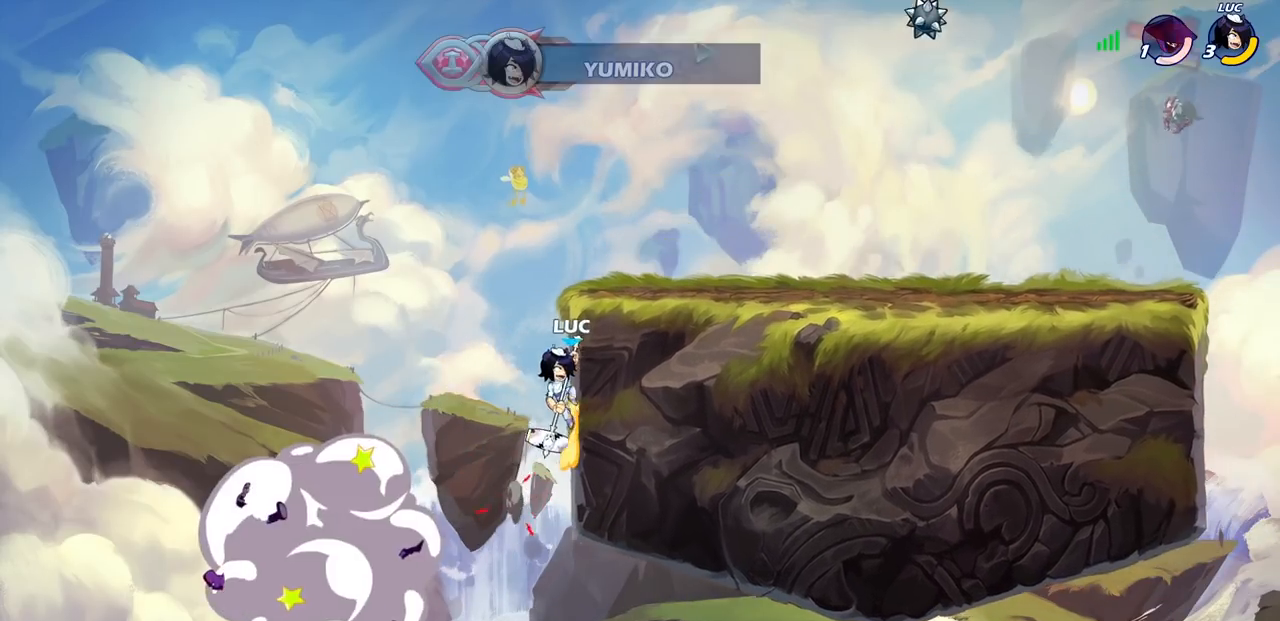
{"buttons": [], "left_stick": "up-right", "right_stick": "center", "events": [[50, "left_stick", "up-left"], [233, "CROSS", "down"], [233, "left_stick", "up-right"], [500, "CROSS", "up"]]}
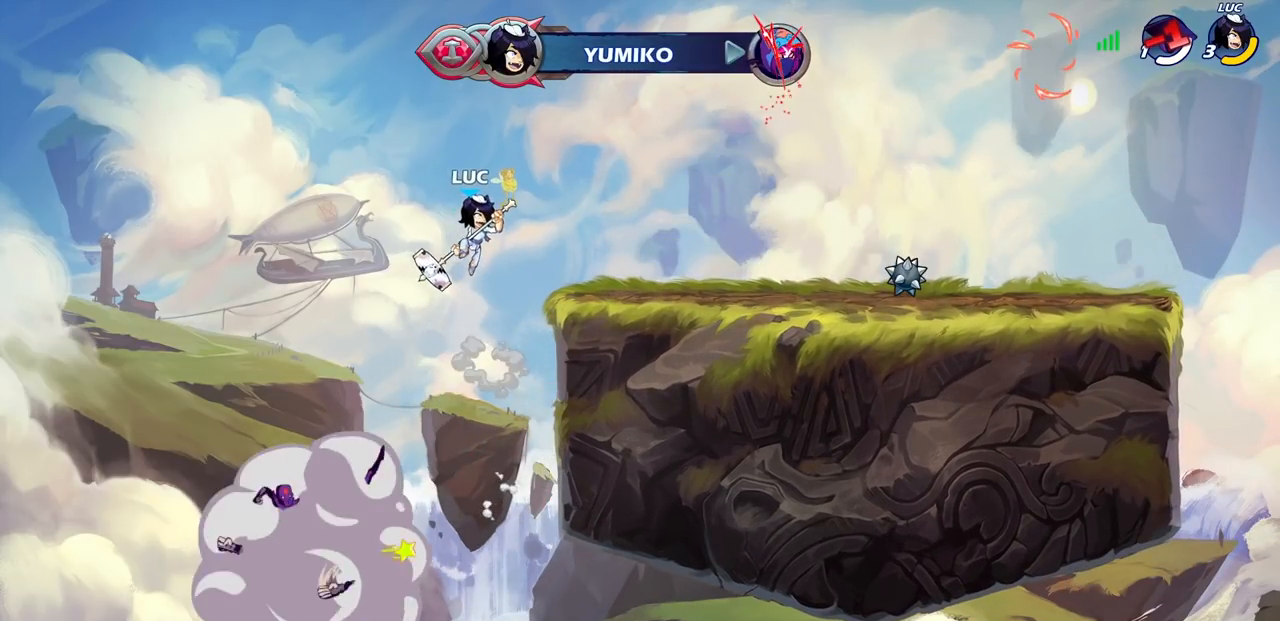
{"buttons": [], "left_stick": "center", "right_stick": "center", "events": [[333, "left_stick", "center"]]}
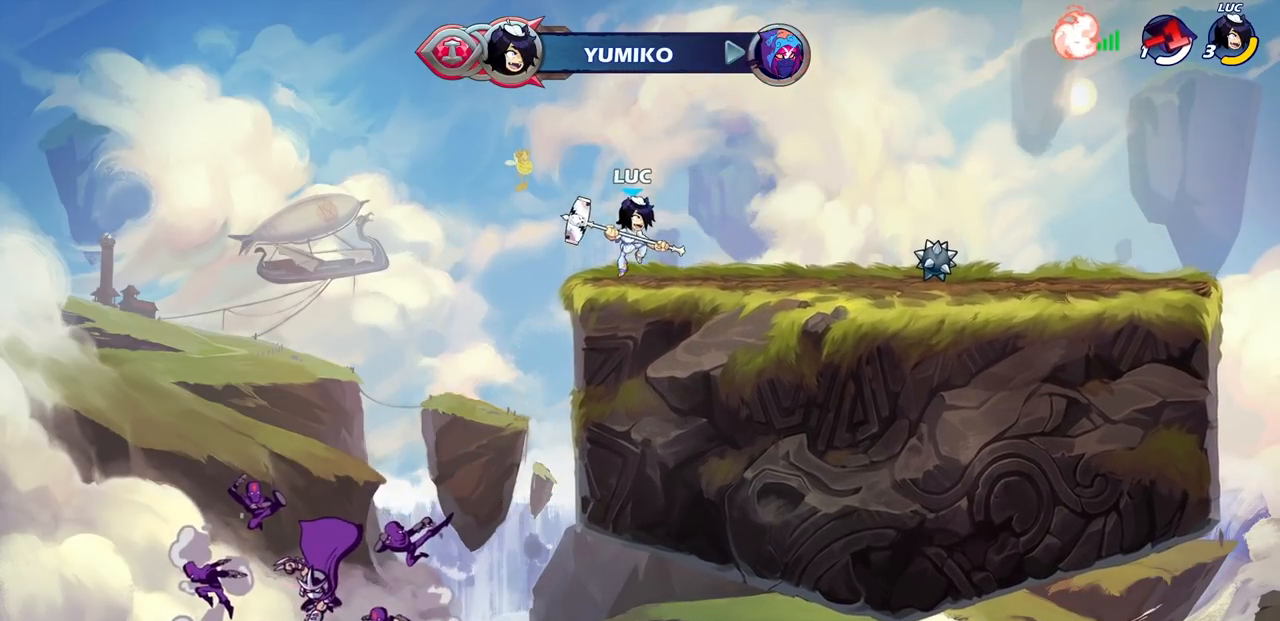
{"buttons": ["CIRCLE"], "left_stick": "down", "right_stick": "center", "events": [[133, "left_stick", "down"], [167, "CIRCLE", "down"]]}
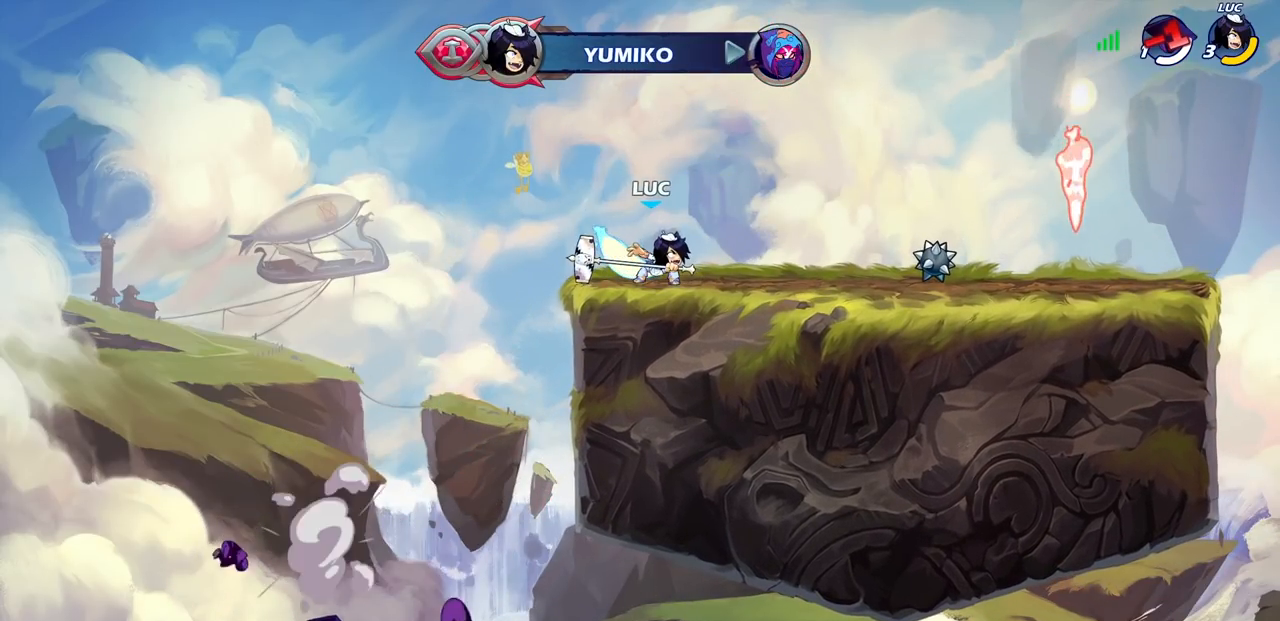
{"buttons": ["CIRCLE"], "left_stick": "down", "right_stick": "center", "events": []}
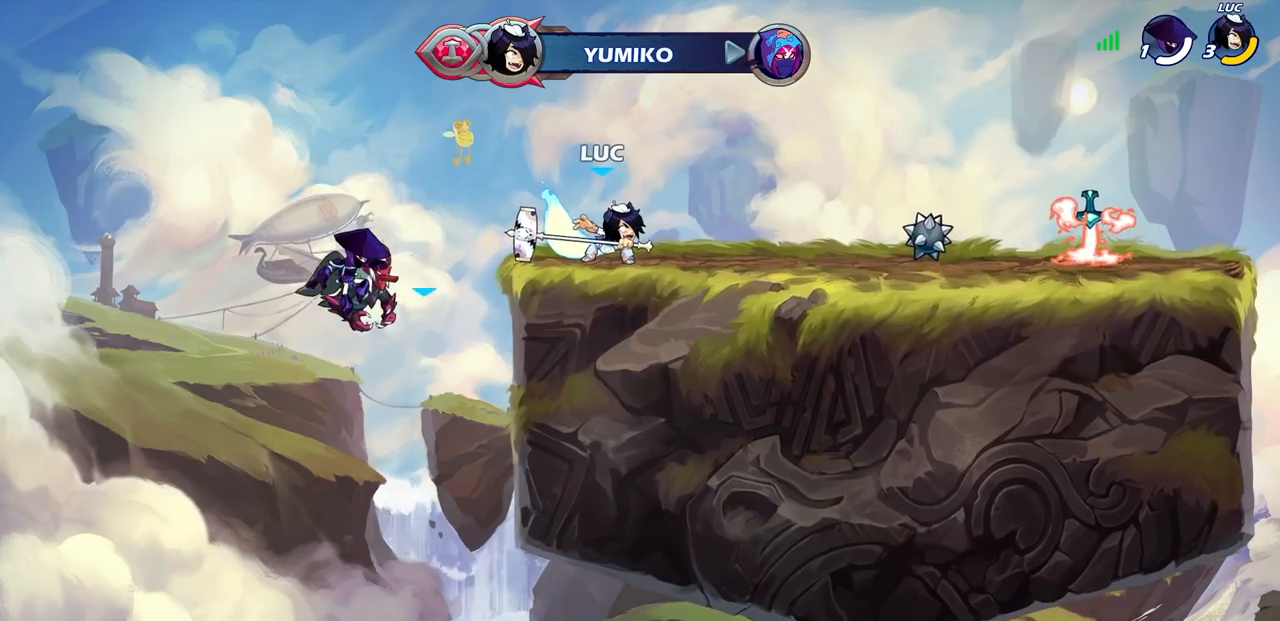
{"buttons": ["CIRCLE"], "left_stick": "center", "right_stick": "center", "events": [[50, "left_stick", "center"]]}
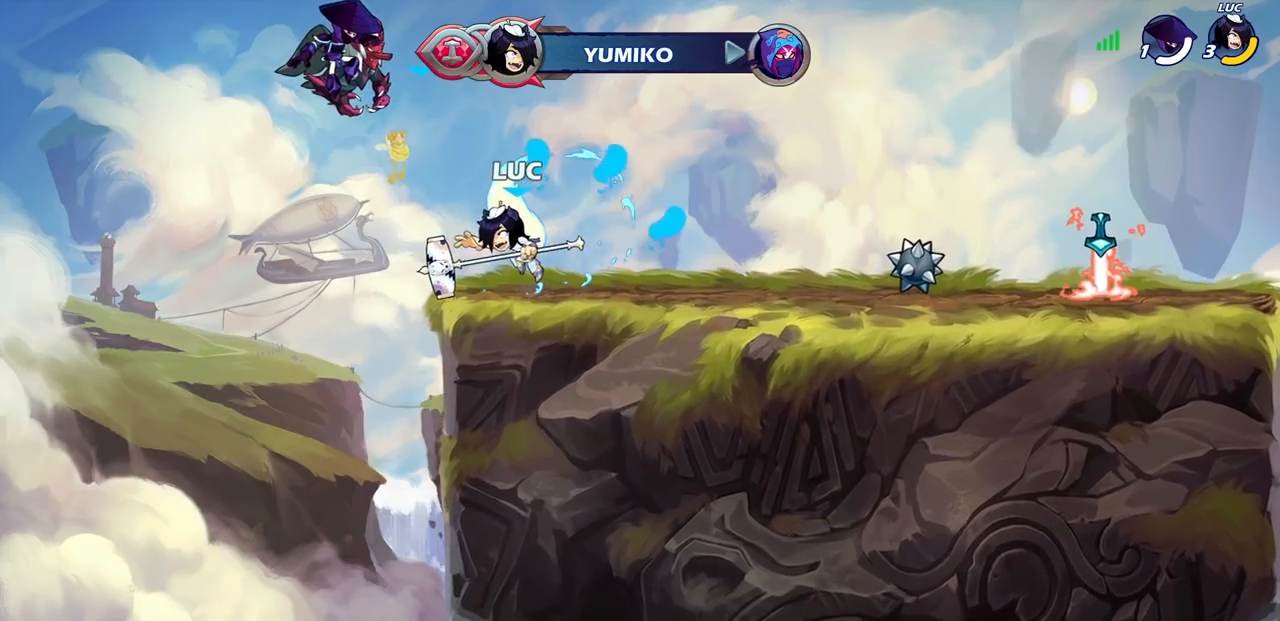
{"buttons": [], "left_stick": "right", "right_stick": "center", "events": [[200, "CIRCLE", "up"], [267, "left_stick", "right"]]}
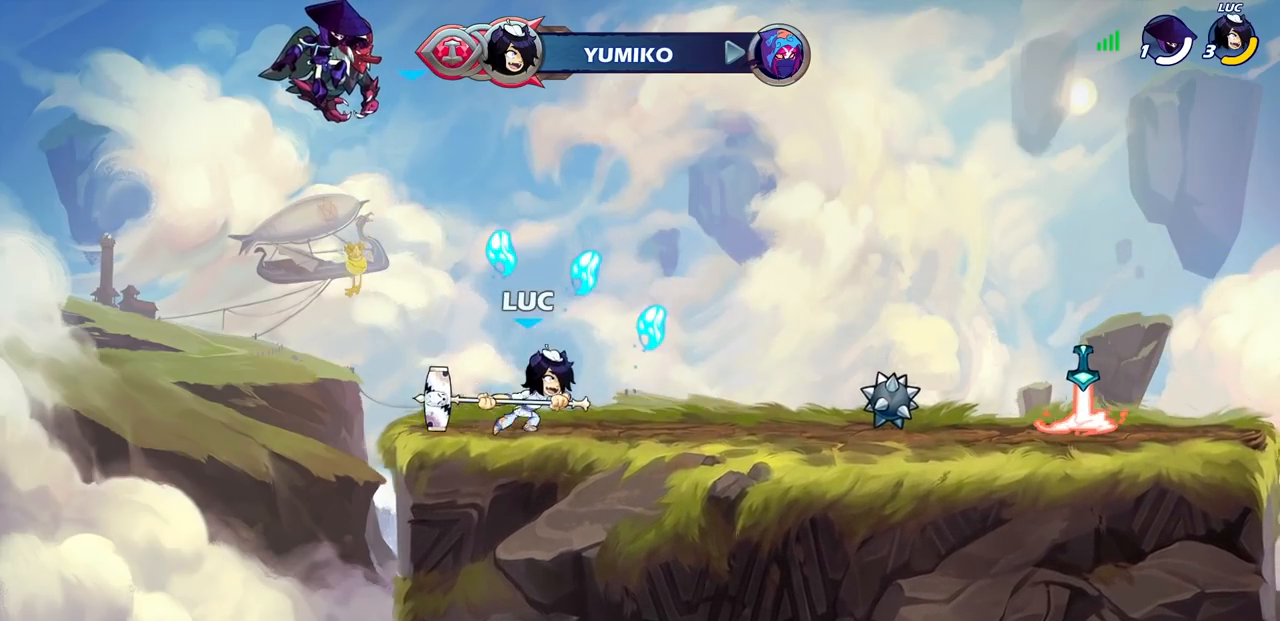
{"buttons": [], "left_stick": "right", "right_stick": "center", "events": []}
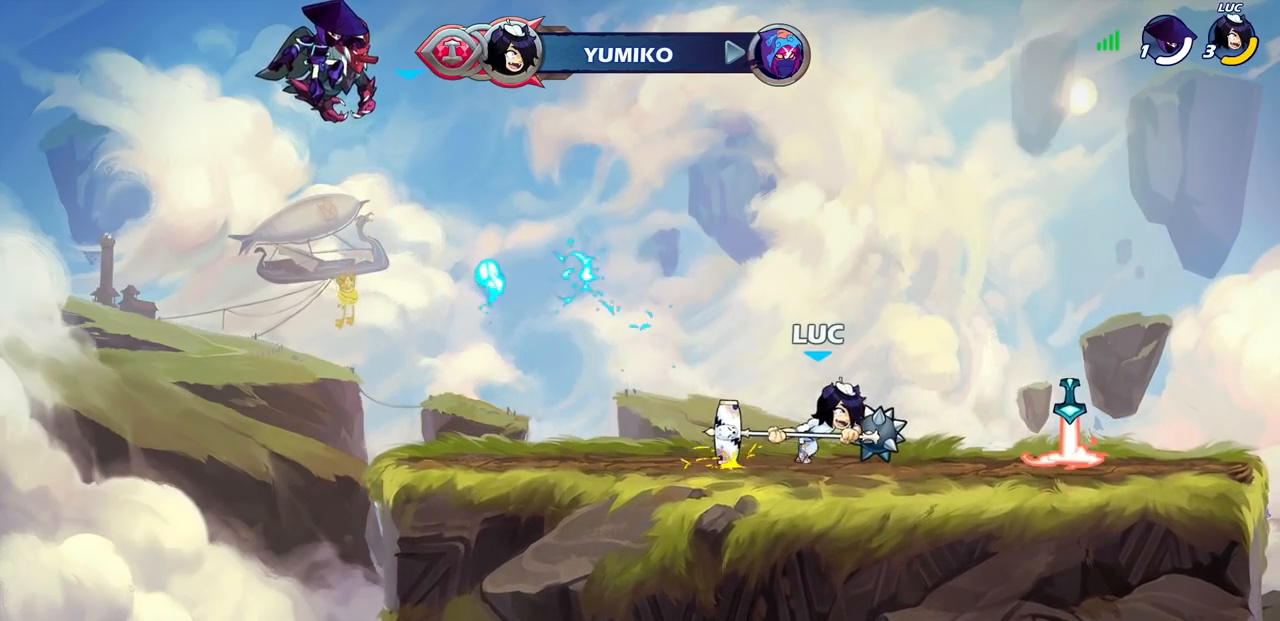
{"buttons": [], "left_stick": "left", "right_stick": "center", "events": [[67, "left_stick", "left"], [200, "R1", "down"], [200, "R2", "down"], [400, "R1", "up"], [417, "R2", "up"]]}
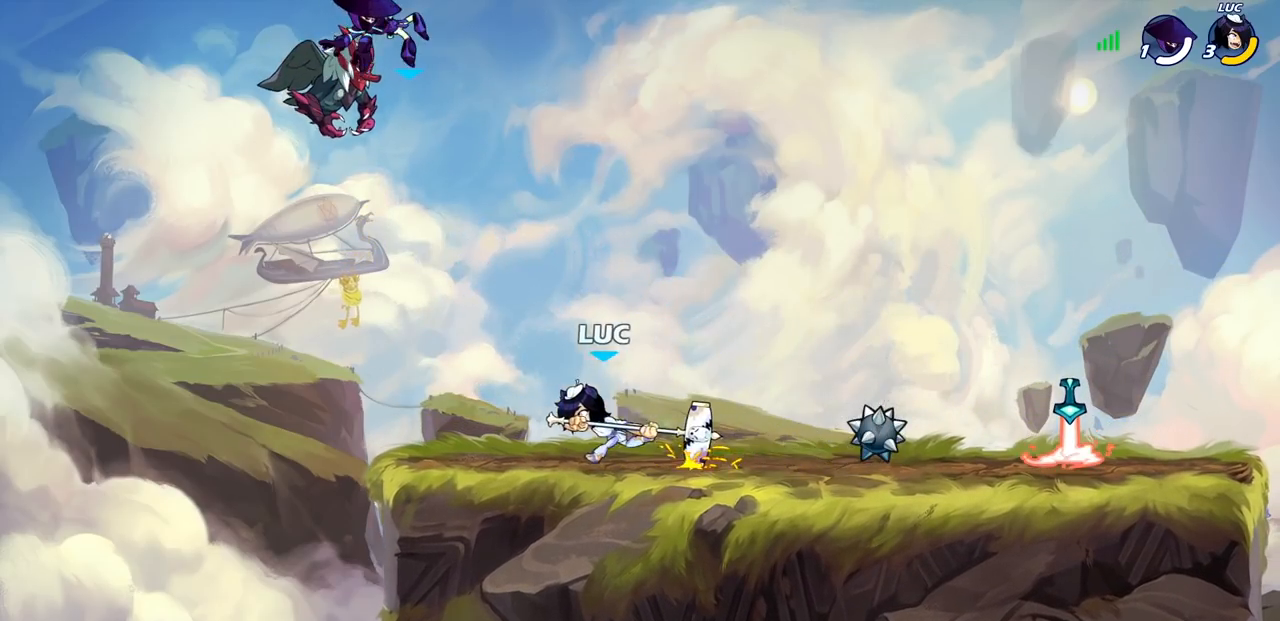
{"buttons": [], "left_stick": "right", "right_stick": "center", "events": [[133, "left_stick", "up"], [183, "left_stick", "right"], [283, "R1", "down"], [283, "R2", "down"], [450, "R1", "up"], [450, "R2", "up"]]}
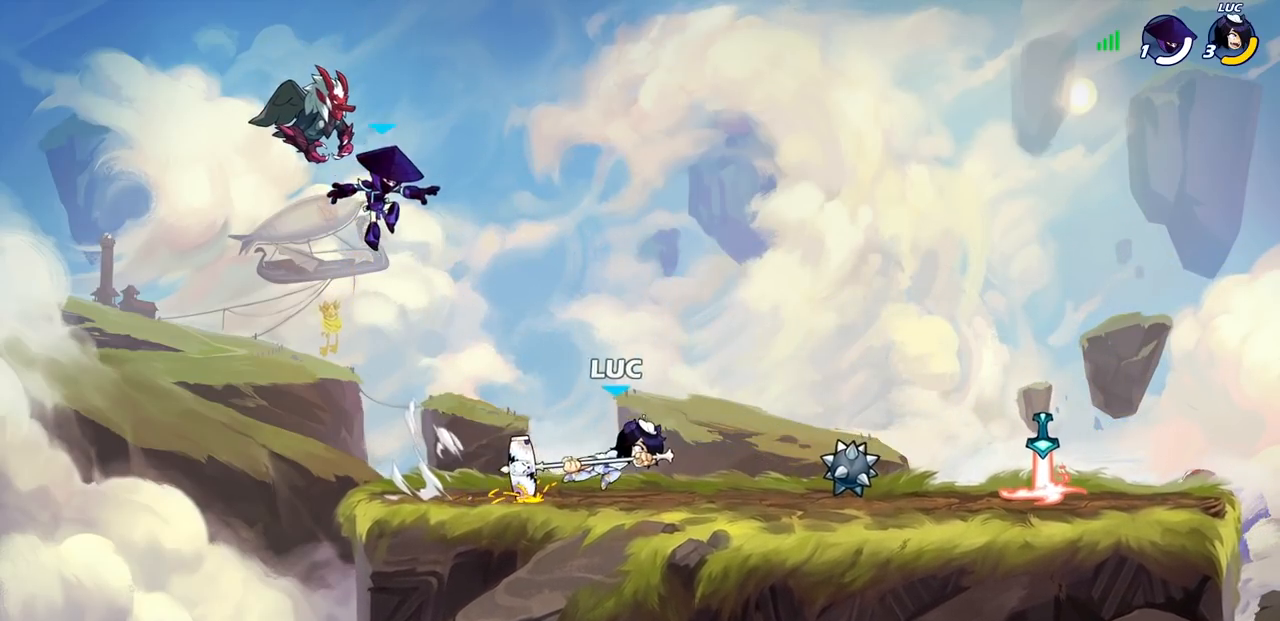
{"buttons": ["R1", "R2"], "left_stick": "left", "right_stick": "center", "events": [[233, "left_stick", "left"], [400, "R2", "down"], [433, "R1", "down"]]}
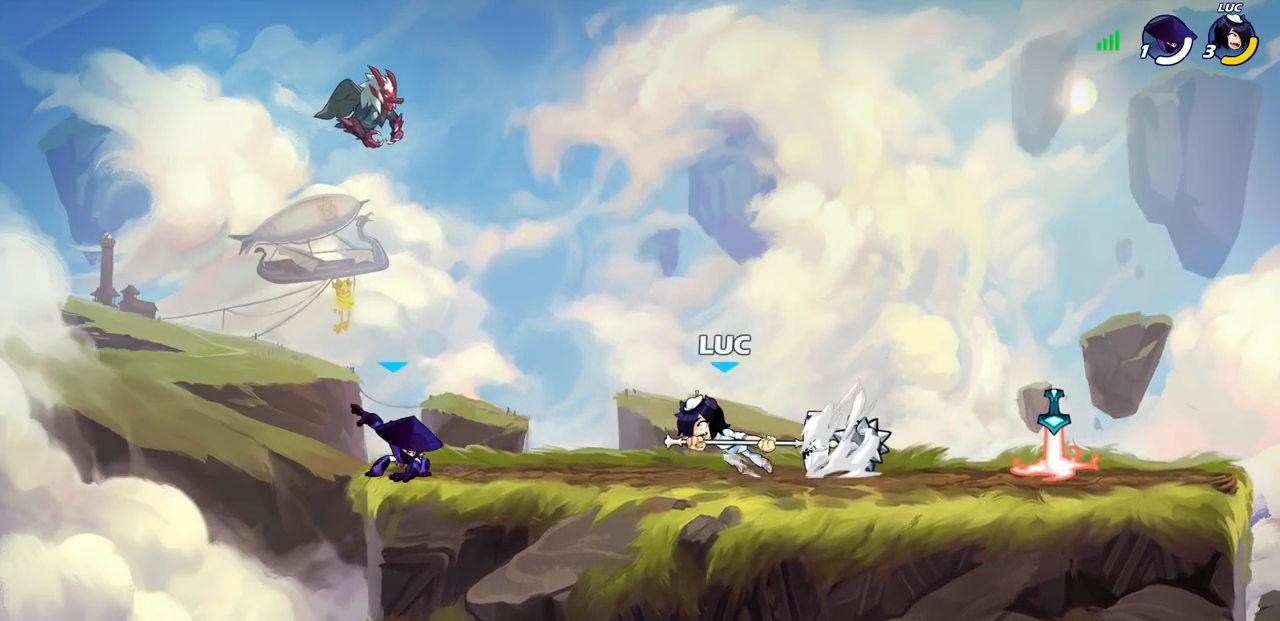
{"buttons": ["R1", "R2"], "left_stick": "right", "right_stick": "center", "events": [[83, "R1", "up"], [100, "R2", "up"], [400, "left_stick", "up"], [500, "R1", "down"], [500, "R2", "down"], [500, "left_stick", "right"]]}
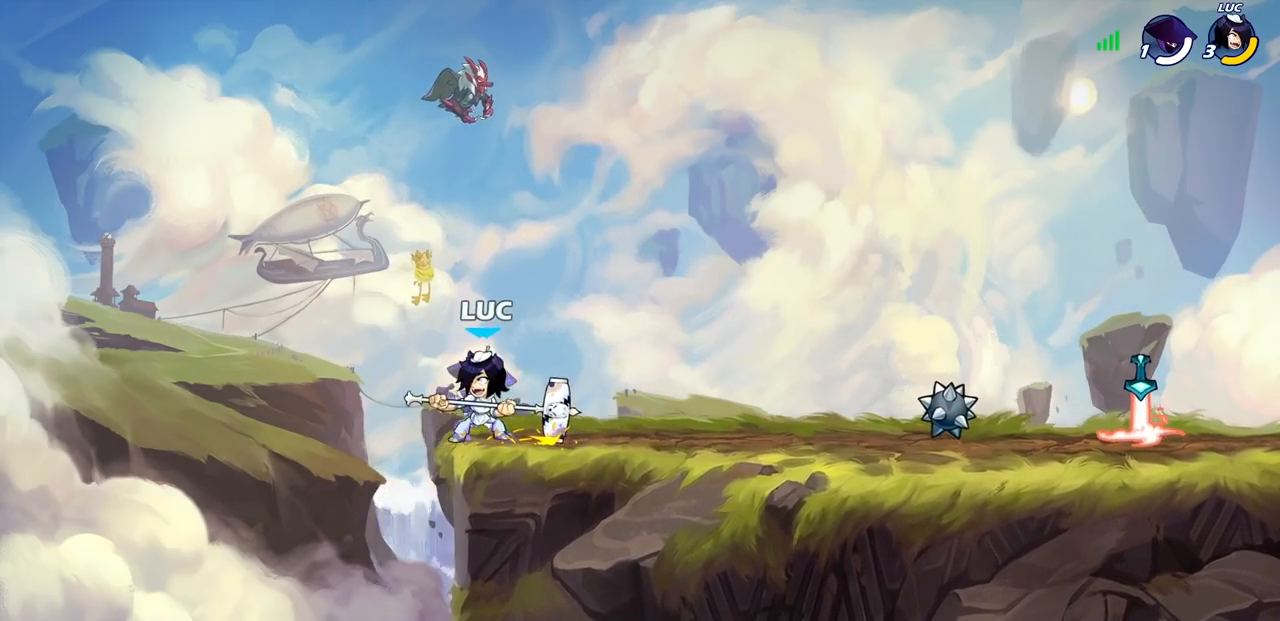
{"buttons": [], "left_stick": "right", "right_stick": "center", "events": [[217, "R1", "up"], [217, "R2", "up"]]}
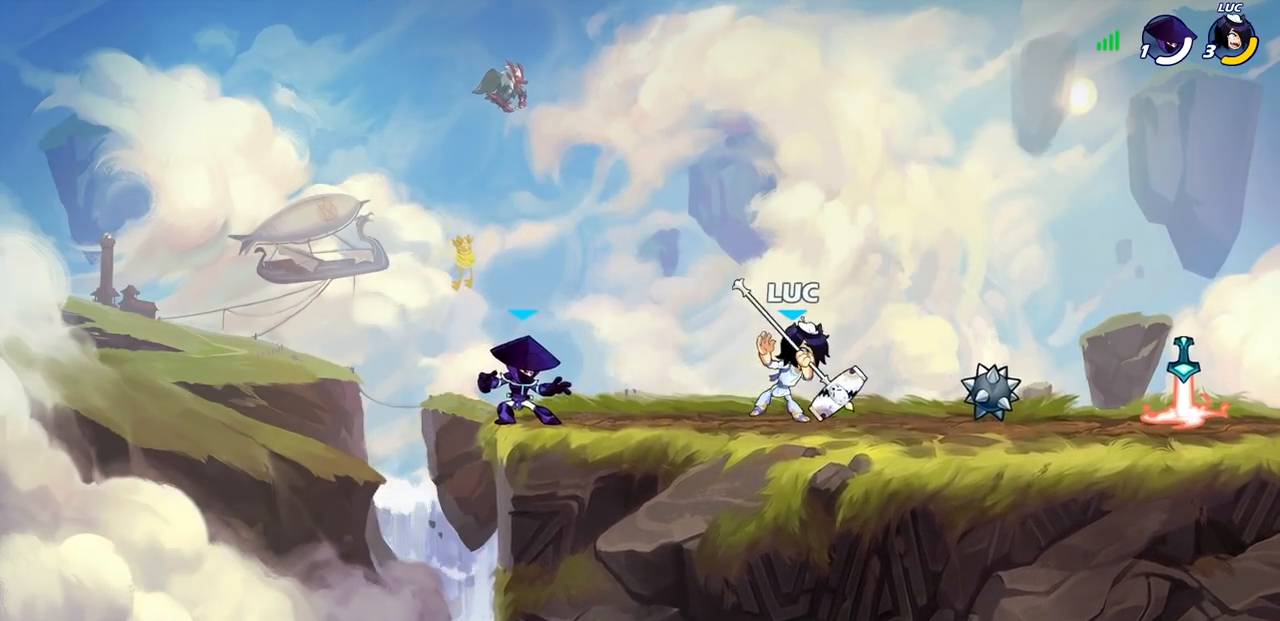
{"buttons": ["R2"], "left_stick": "up-left", "right_stick": "center", "events": [[300, "left_stick", "up-left"], [450, "R2", "down"]]}
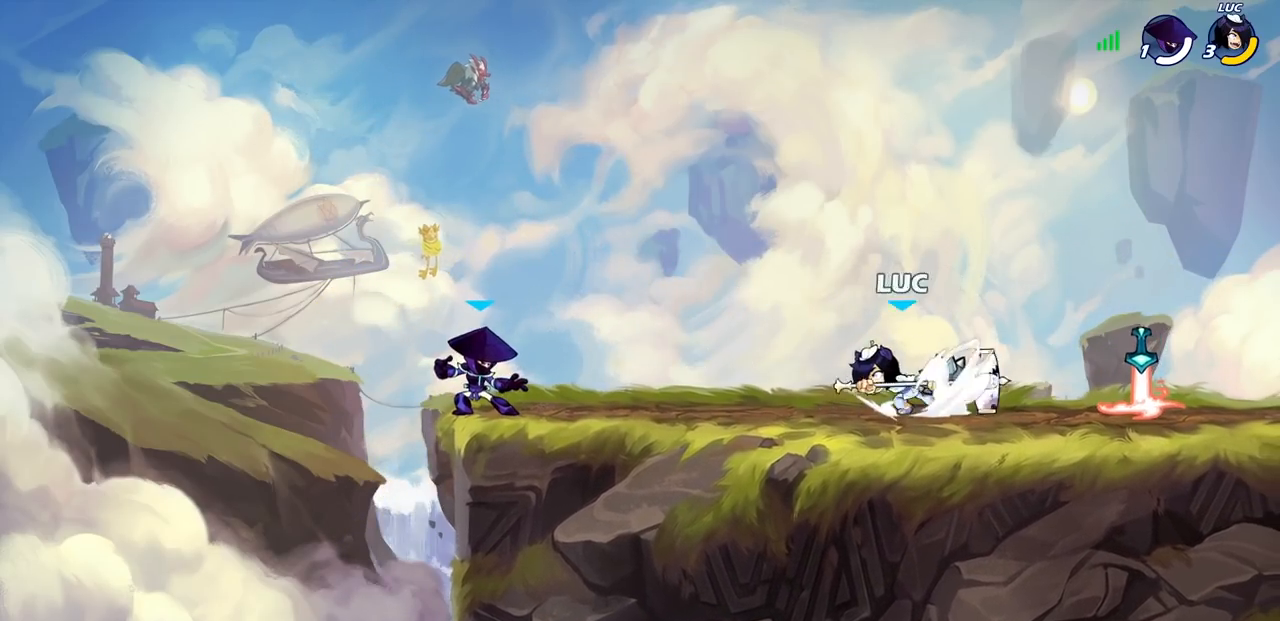
{"buttons": ["R2"], "left_stick": "left", "right_stick": "center"}